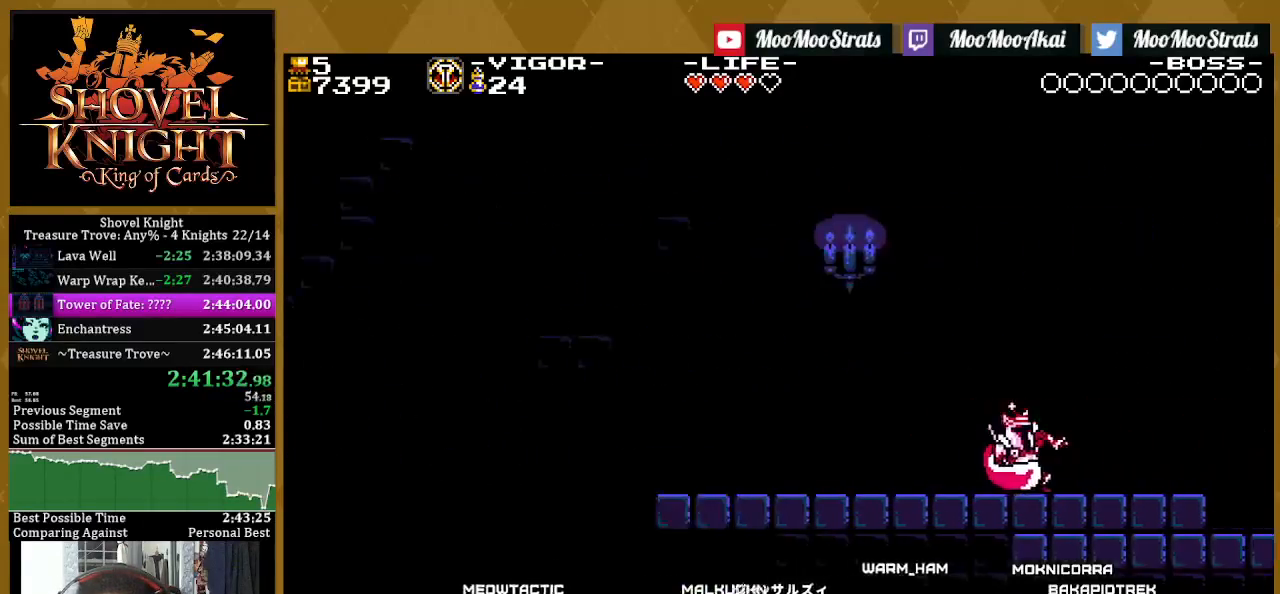
Gameplay with a controller (PlayStation layout); each line is a JSON object with the inputs held at the frame after it. "events" lists button and stick changes between this image and that frame as [ms after this image, input, new state], when the widget could be followed in between.
{"buttons": ["DPAD_RIGHT"], "left_stick": "center", "right_stick": "center", "events": []}
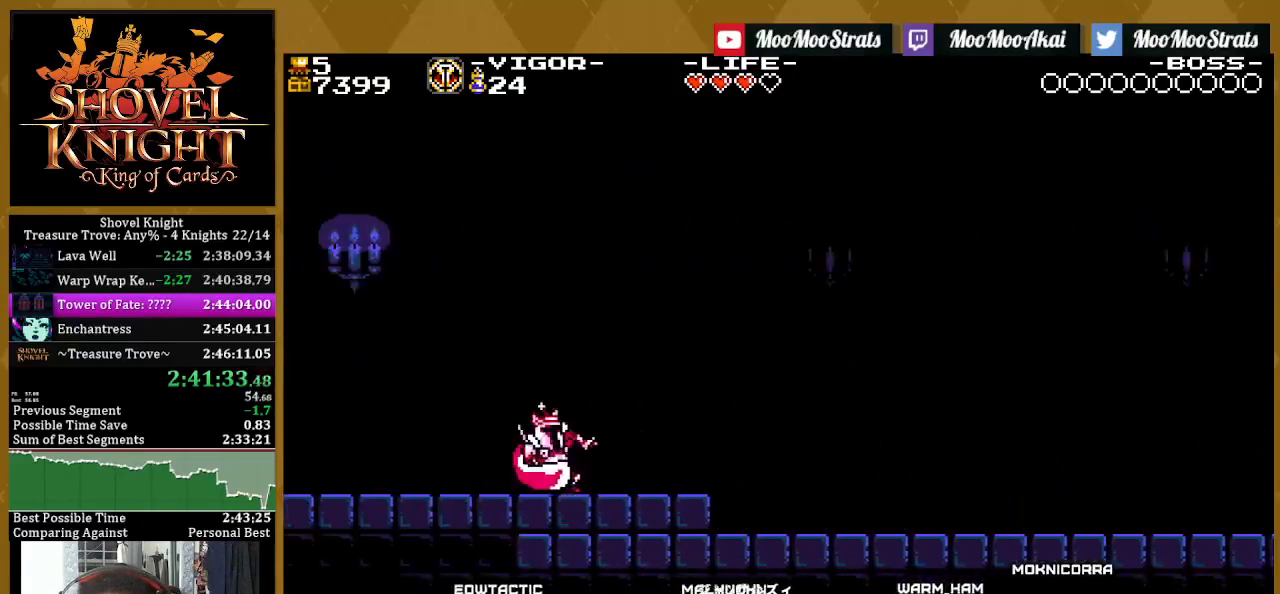
{"buttons": ["SQUARE", "DPAD_RIGHT"], "left_stick": "center", "right_stick": "center", "events": [[333, "SQUARE", "down"]]}
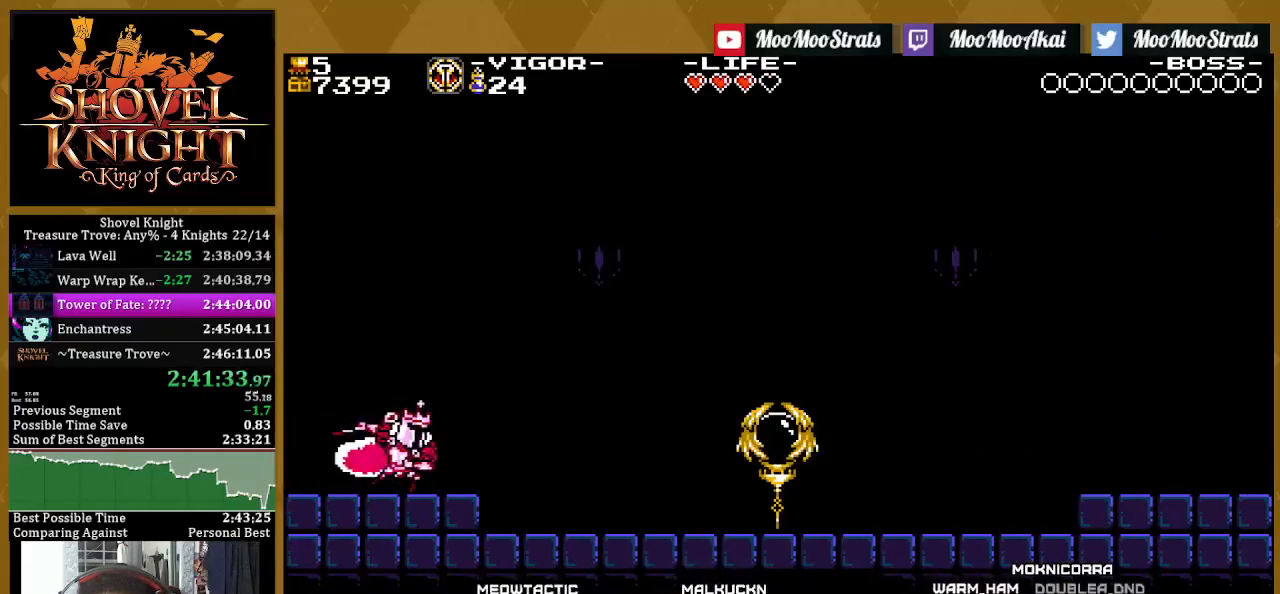
{"buttons": ["SQUARE", "DPAD_RIGHT"], "left_stick": "center", "right_stick": "center", "events": [[17, "SQUARE", "up"], [67, "SQUARE", "down"]]}
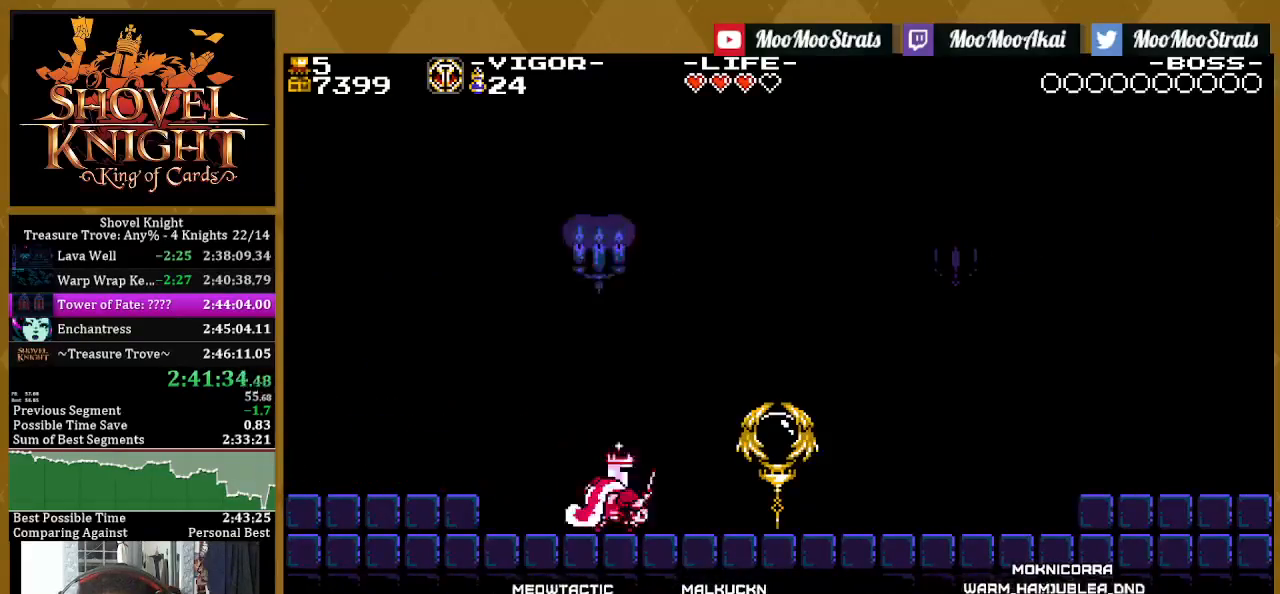
{"buttons": ["SQUARE", "DPAD_RIGHT"], "left_stick": "center", "right_stick": "center", "events": []}
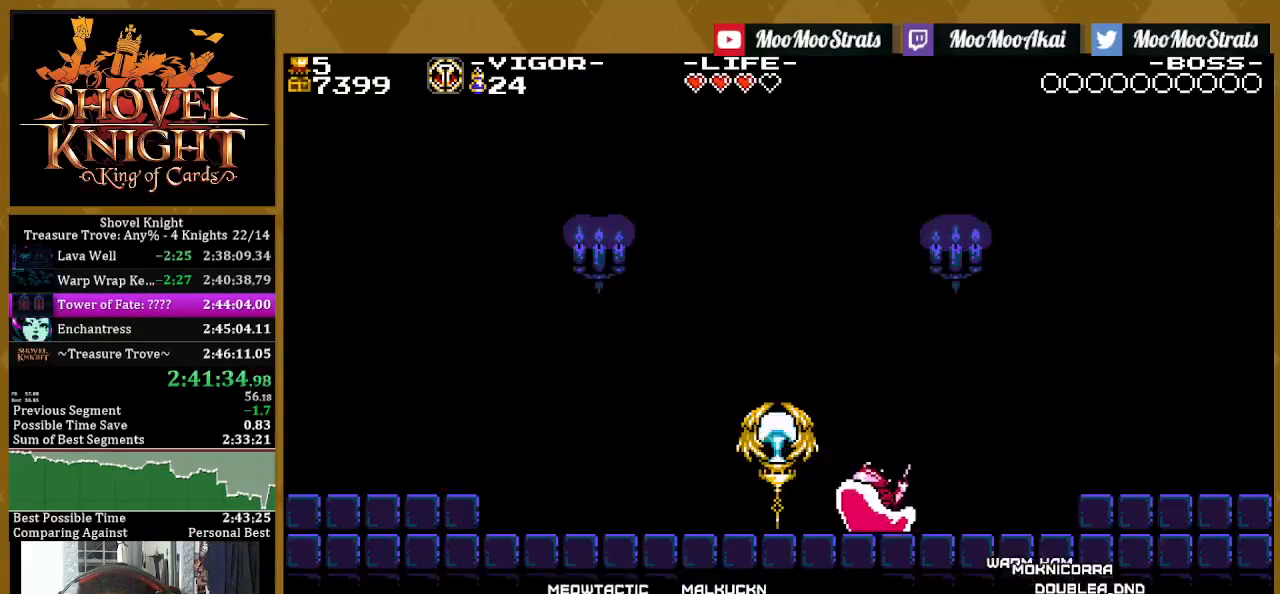
{"buttons": ["SQUARE", "DPAD_RIGHT"], "left_stick": "center", "right_stick": "center", "events": [[50, "CROSS", "down"], [317, "CROSS", "up"]]}
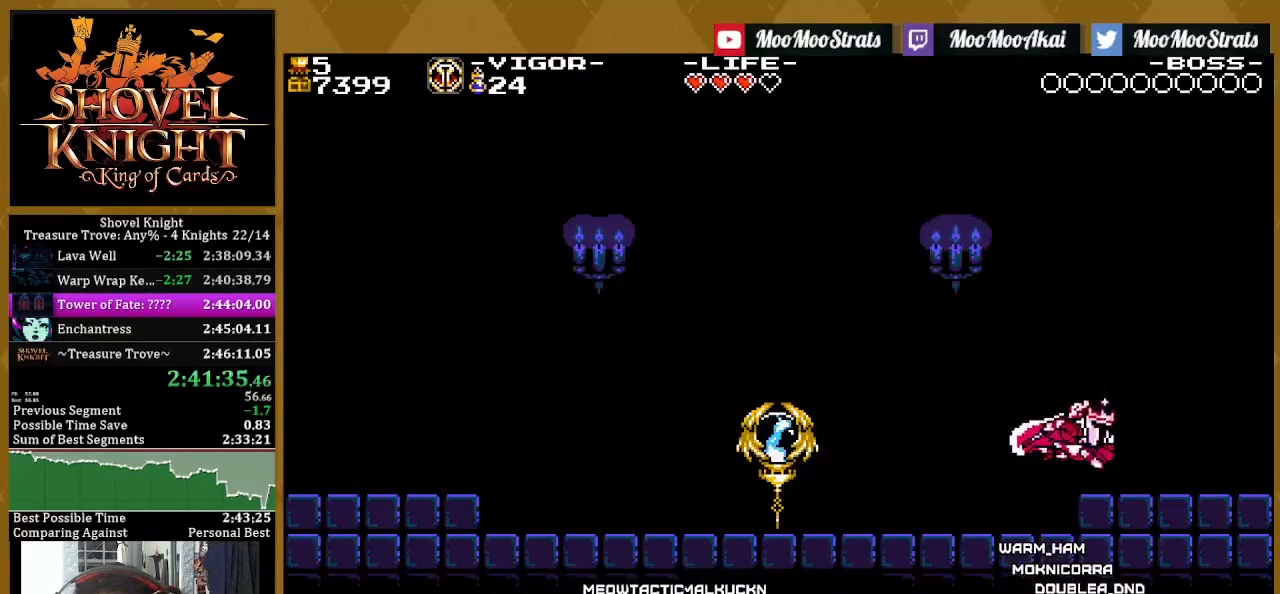
{"buttons": ["DPAD_RIGHT"], "left_stick": "center", "right_stick": "center", "events": [[500, "SQUARE", "up"]]}